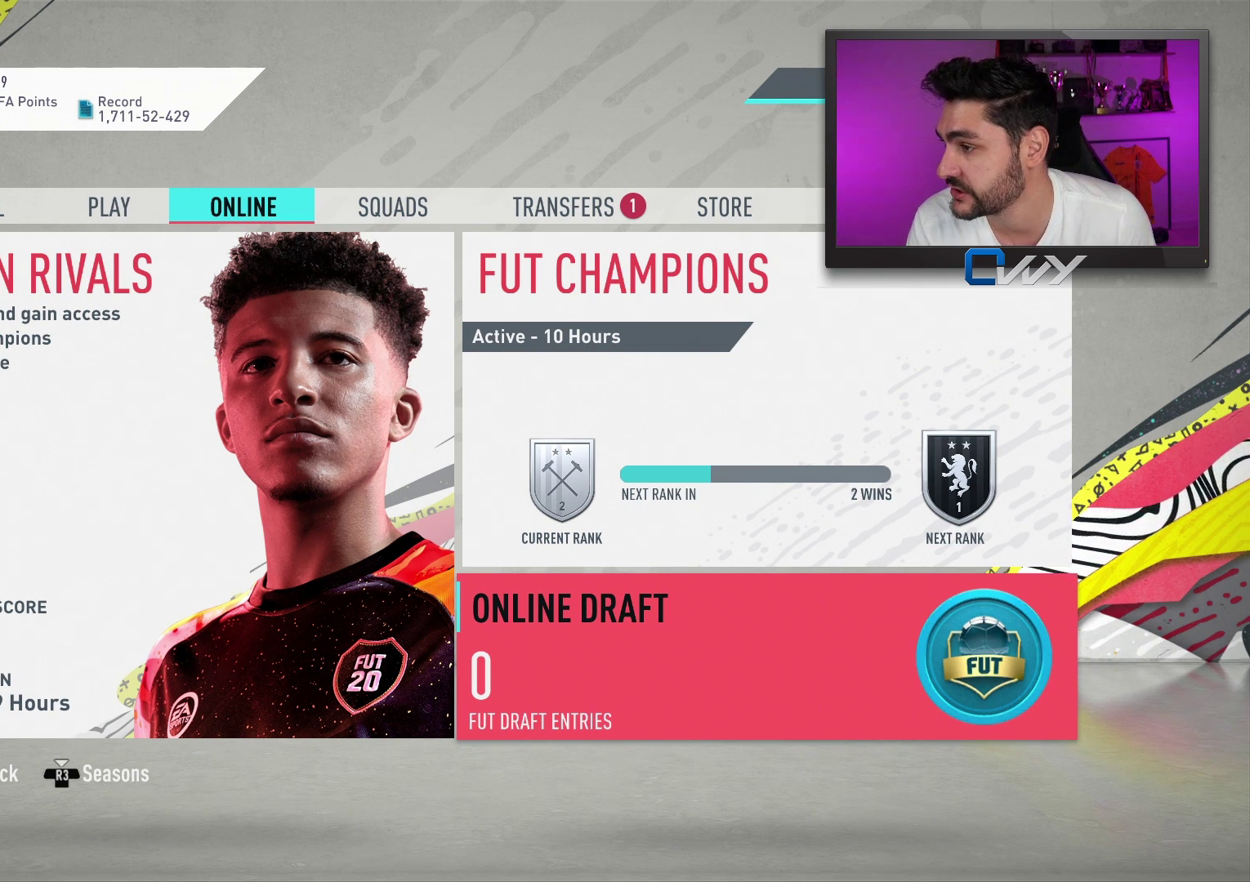
Gameplay with a controller (PlayStation layout); each line is a JSON object with the inputs held at the frame after it. "events" lists button and stick changes between this image and that frame as [ms after this image, input, new state], when the widget could be followed in between.
{"buttons": [], "left_stick": "center", "right_stick": "center", "events": [[133, "left_stick", "up-left"], [217, "left_stick", "center"]]}
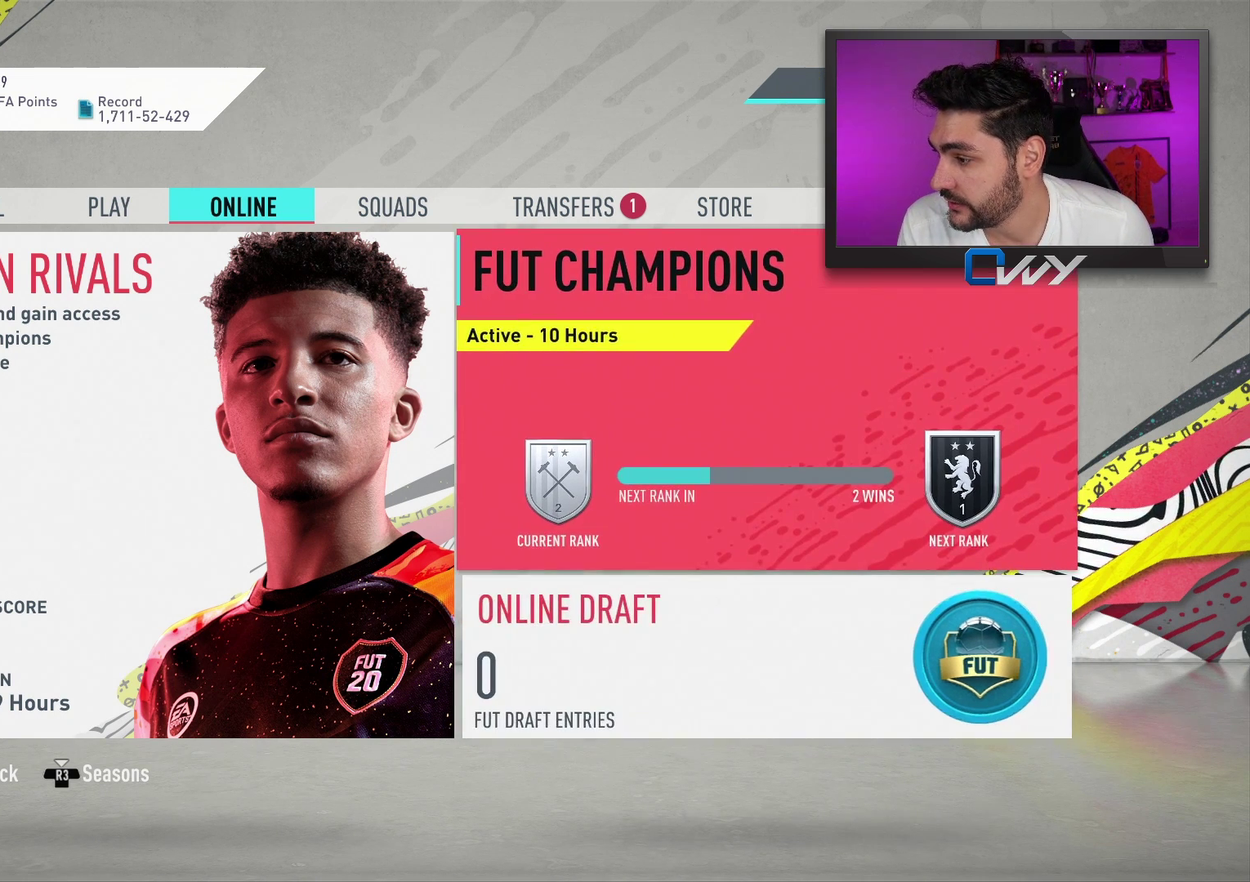
{"buttons": [], "left_stick": "center", "right_stick": "center", "events": [[217, "left_stick", "down"], [317, "left_stick", "center"]]}
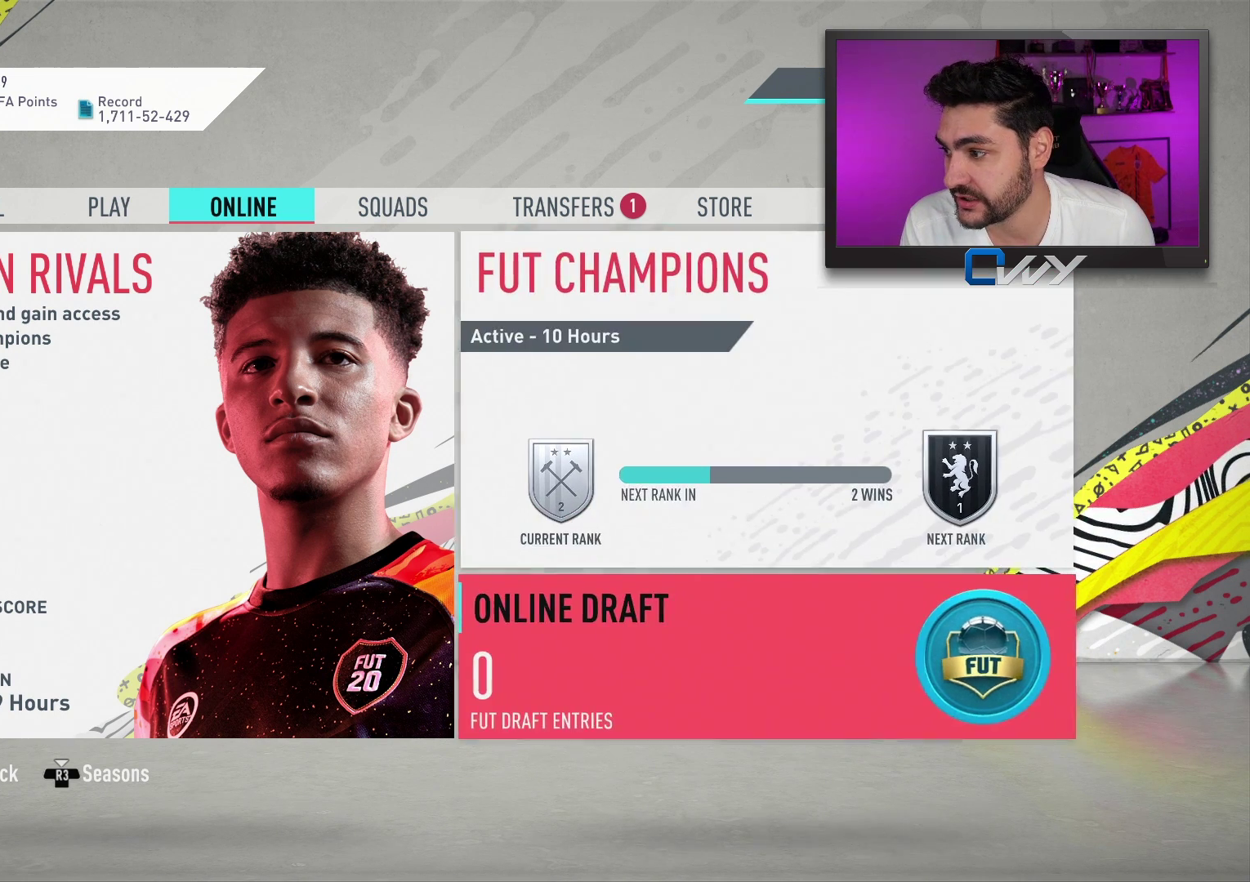
{"buttons": [], "left_stick": "center", "right_stick": "center", "events": [[267, "left_stick", "up"], [333, "left_stick", "center"]]}
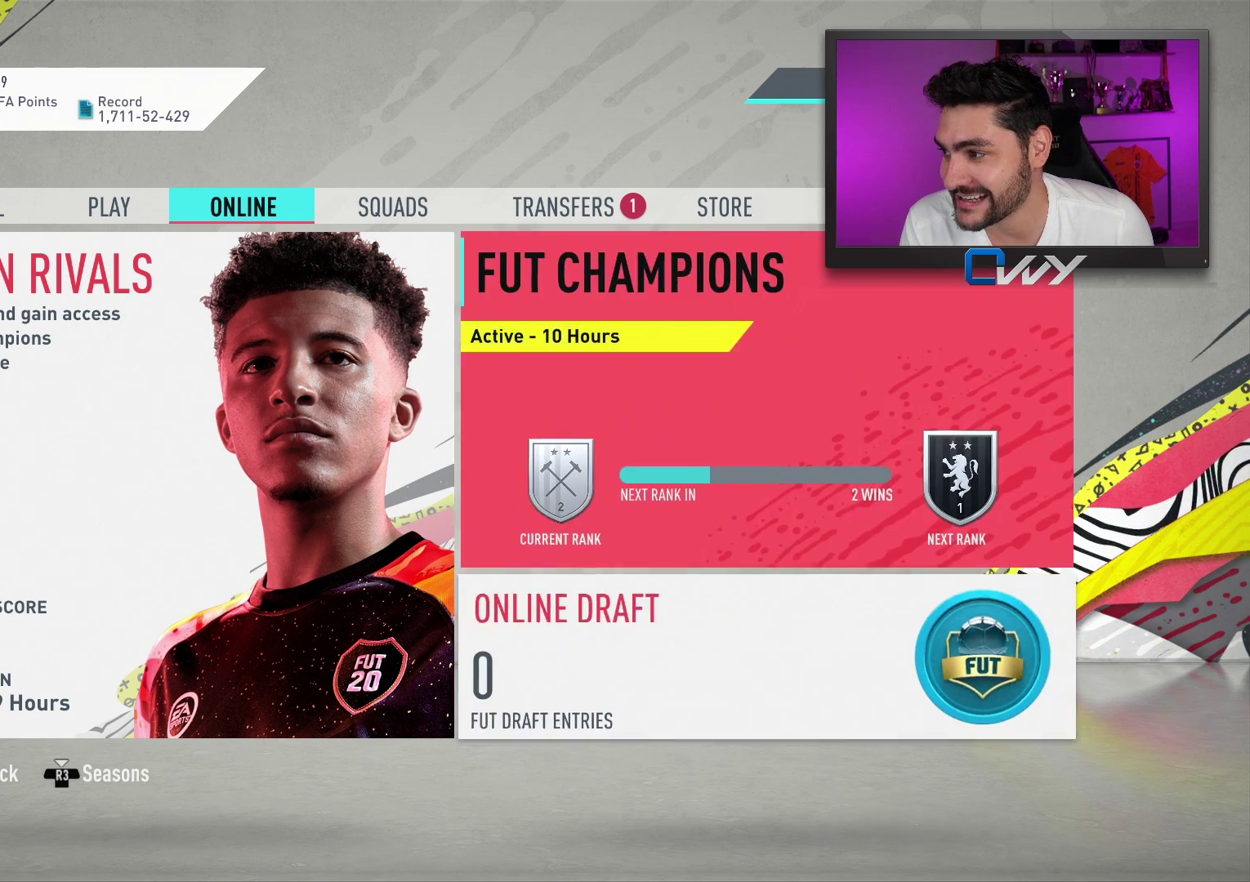
{"buttons": [], "left_stick": "center", "right_stick": "center", "events": []}
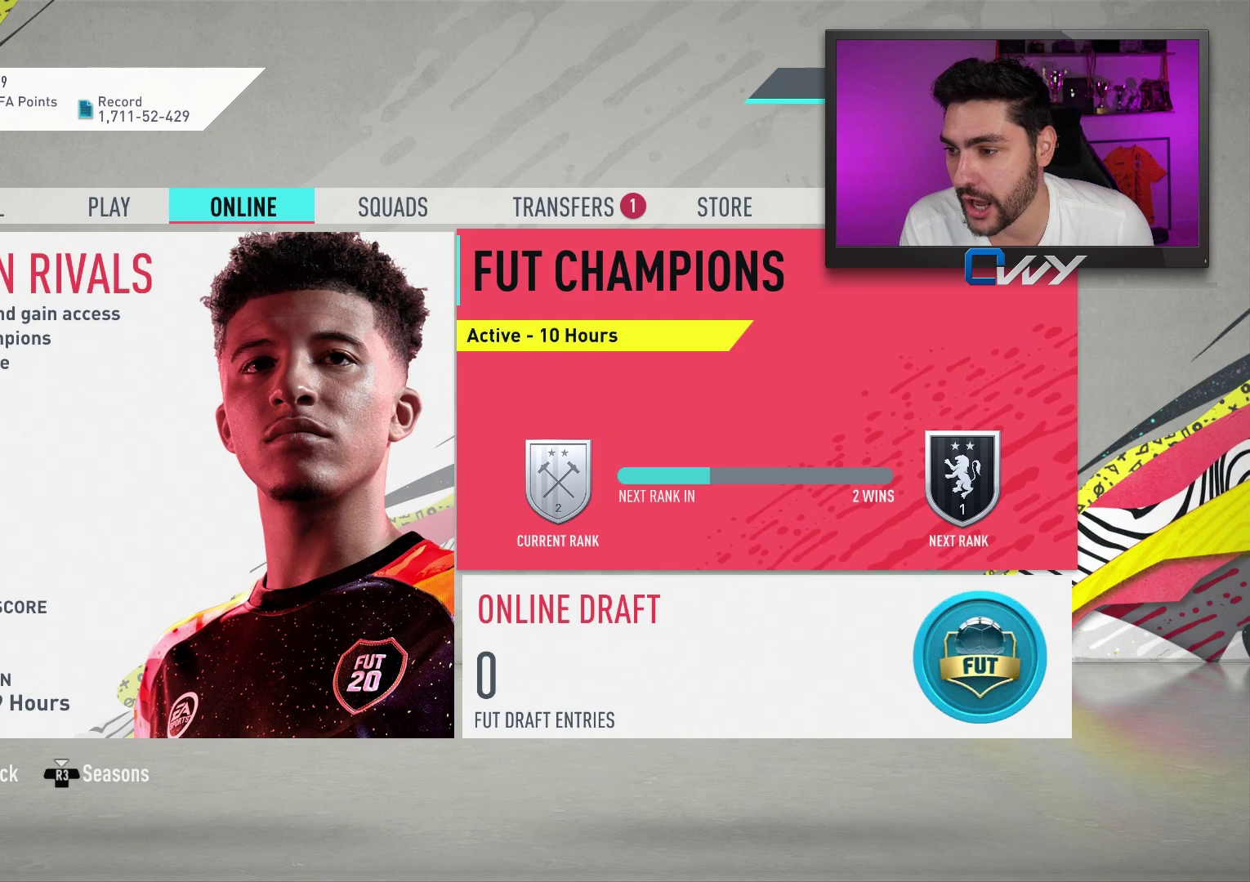
{"buttons": [], "left_stick": "center", "right_stick": "center", "events": [[100, "left_stick", "left"], [200, "left_stick", "center"]]}
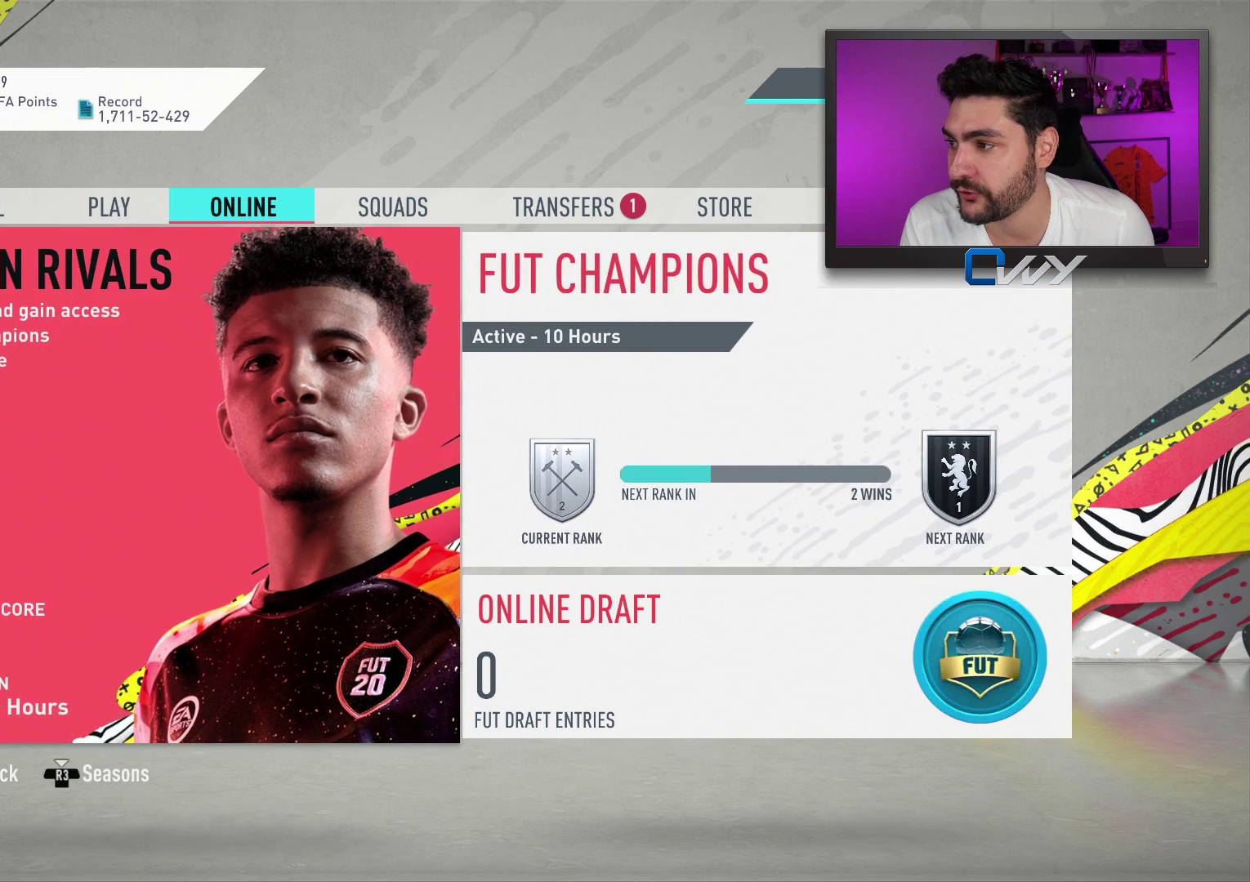
{"buttons": [], "left_stick": "down", "right_stick": "center", "events": [[33, "left_stick", "right"], [117, "left_stick", "center"], [500, "left_stick", "down"]]}
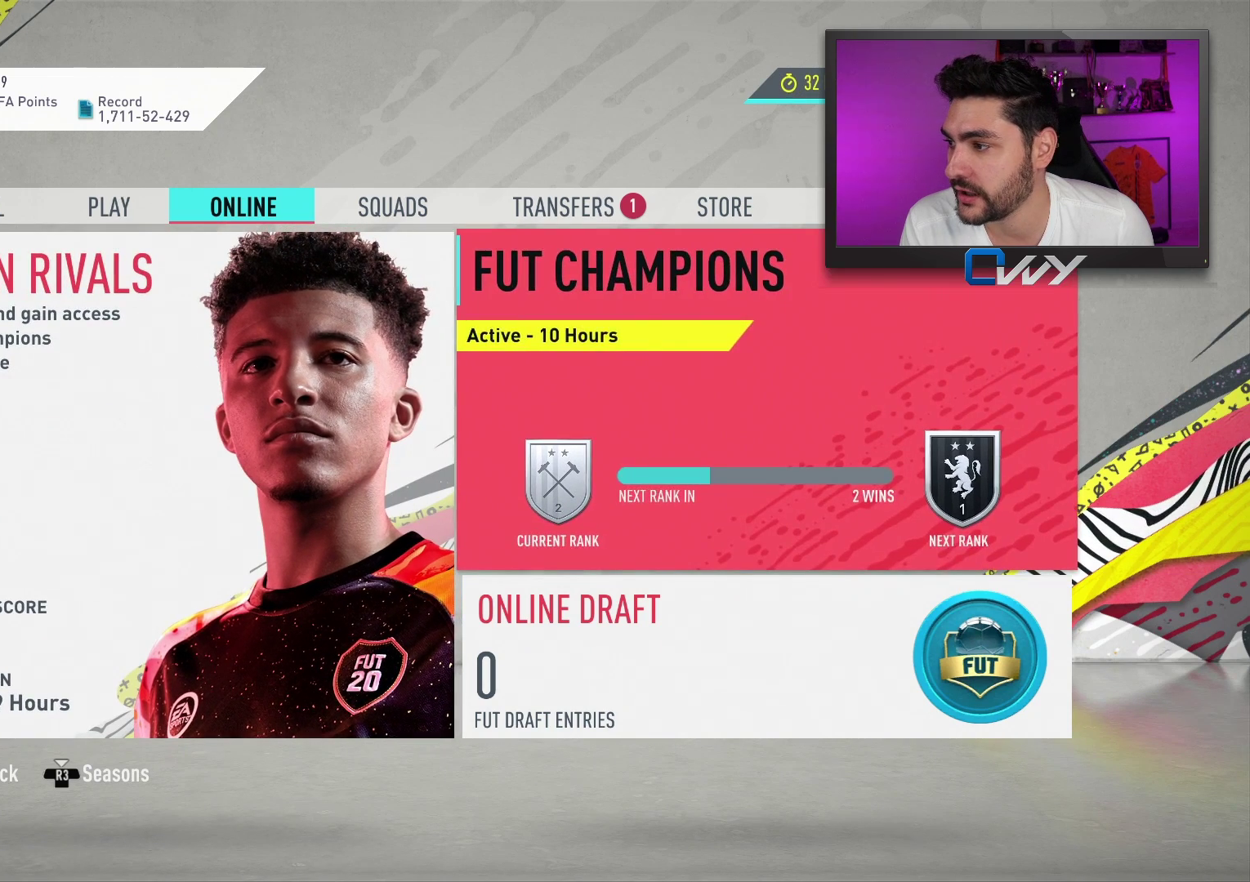
{"buttons": [], "left_stick": "up", "right_stick": "center", "events": [[83, "left_stick", "center"], [417, "left_stick", "up"]]}
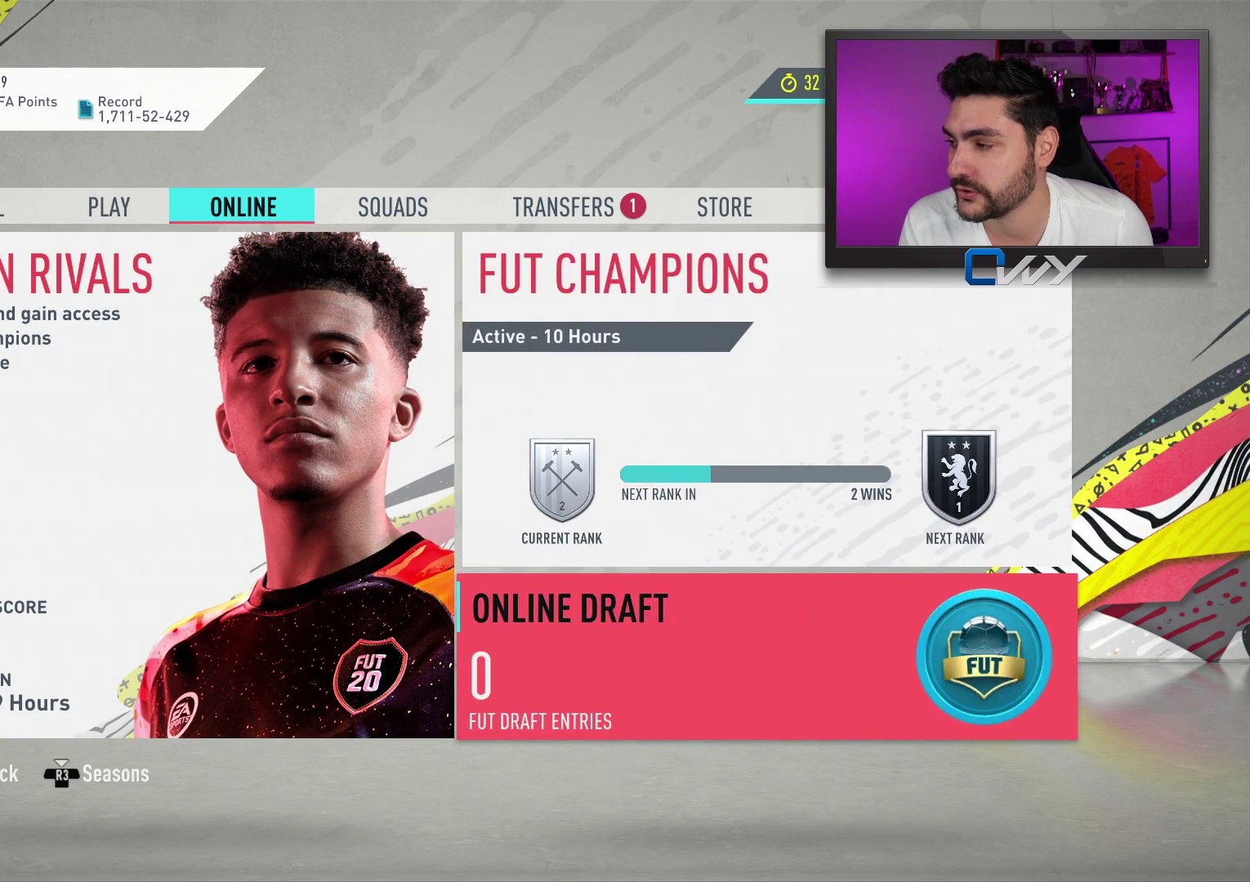
{"buttons": [], "left_stick": "center", "right_stick": "center", "events": [[17, "left_stick", "center"]]}